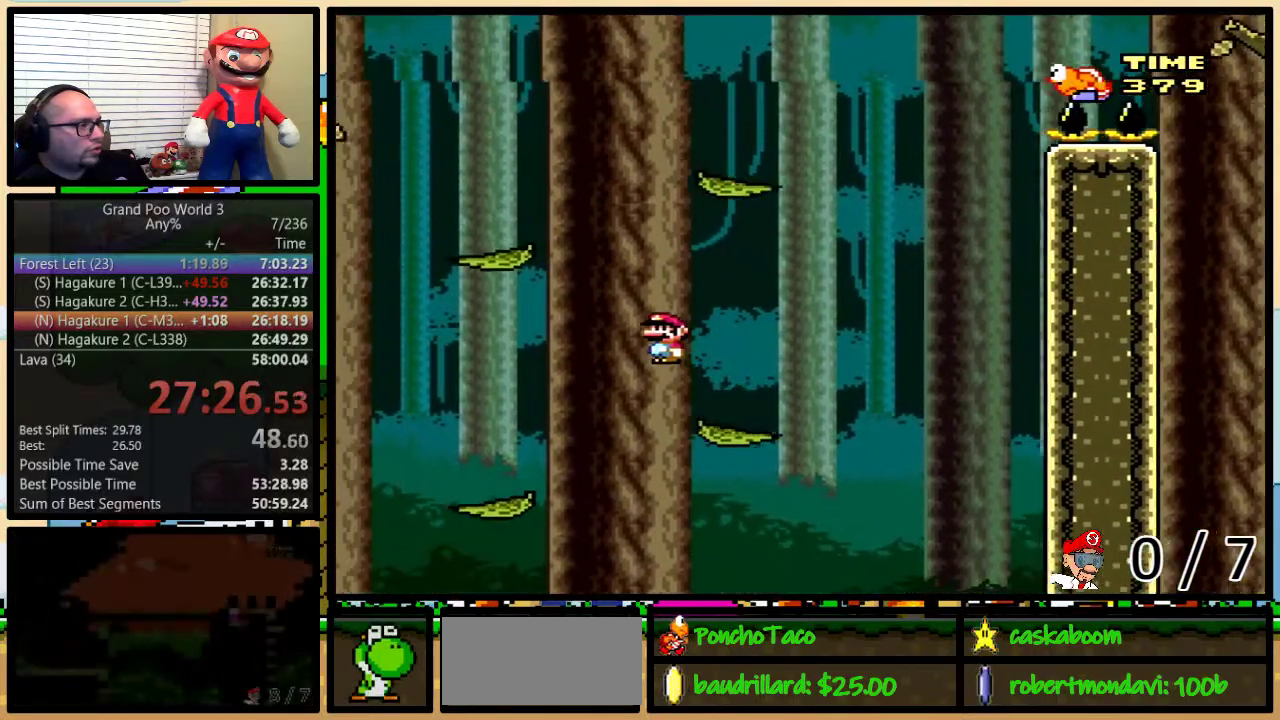
Gameplay with a controller (Nintendo layout); each line is a JSON object with the inputs held at the frame after it. "events" lists button and stick changes between this image and that frame as [ms after this image, input, new state], when the widget could be followed in between. Not read: L1 L3 R1 R3.
{"buttons": ["A", "Y", "DPAD_RIGHT"], "events": [[16, "A", "up"], [116, "A", "down"], [267, "B", "up"], [350, "DPAD_UP", "down"], [417, "DPAD_LEFT", "up"], [417, "DPAD_RIGHT", "down"], [433, "DPAD_UP", "up"]]}
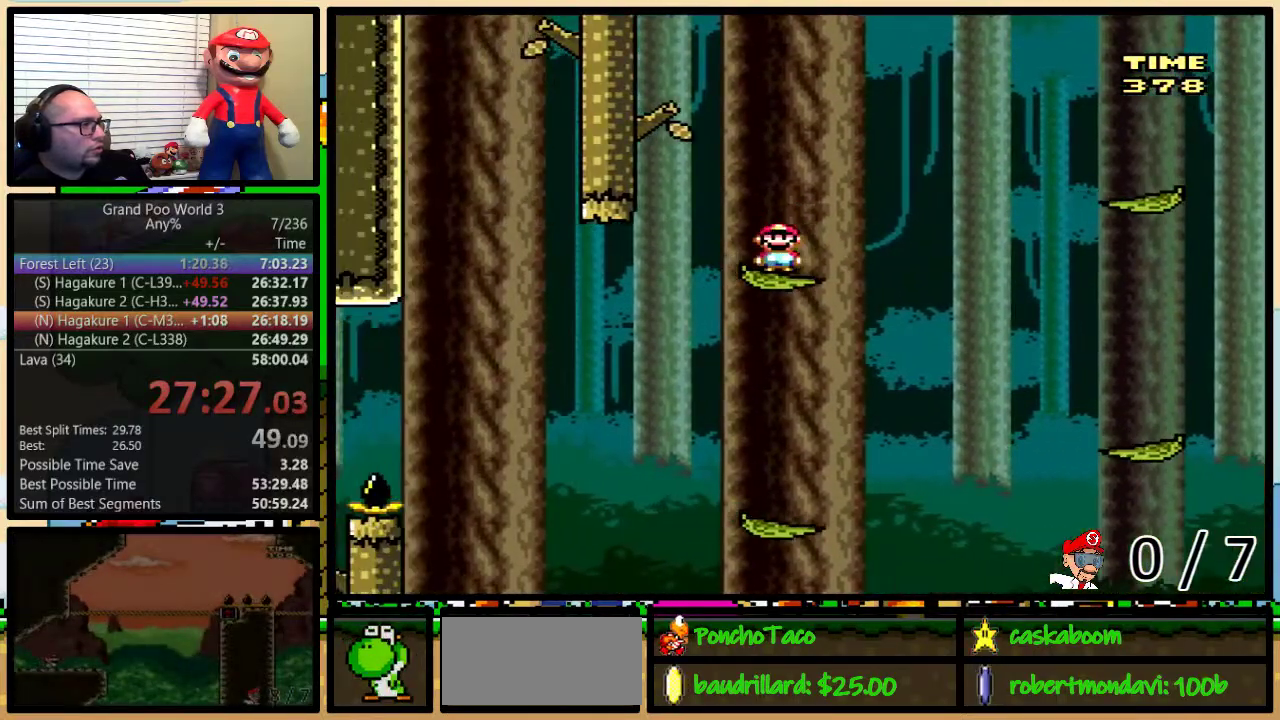
{"buttons": ["Y", "DPAD_UP", "DPAD_RIGHT"], "events": [[33, "A", "up"], [84, "DPAD_UP", "down"], [150, "B", "down"], [467, "B", "up"]]}
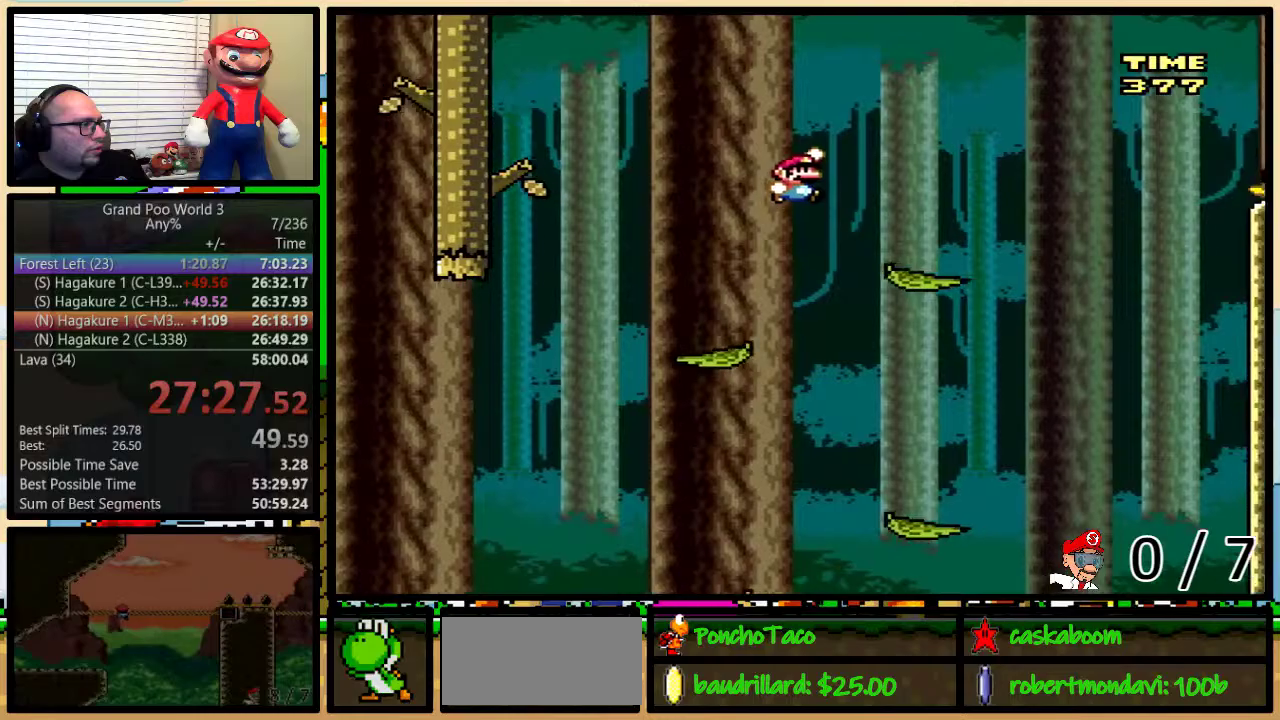
{"buttons": ["B", "Y", "DPAD_UP", "DPAD_RIGHT"], "events": [[367, "B", "down"]]}
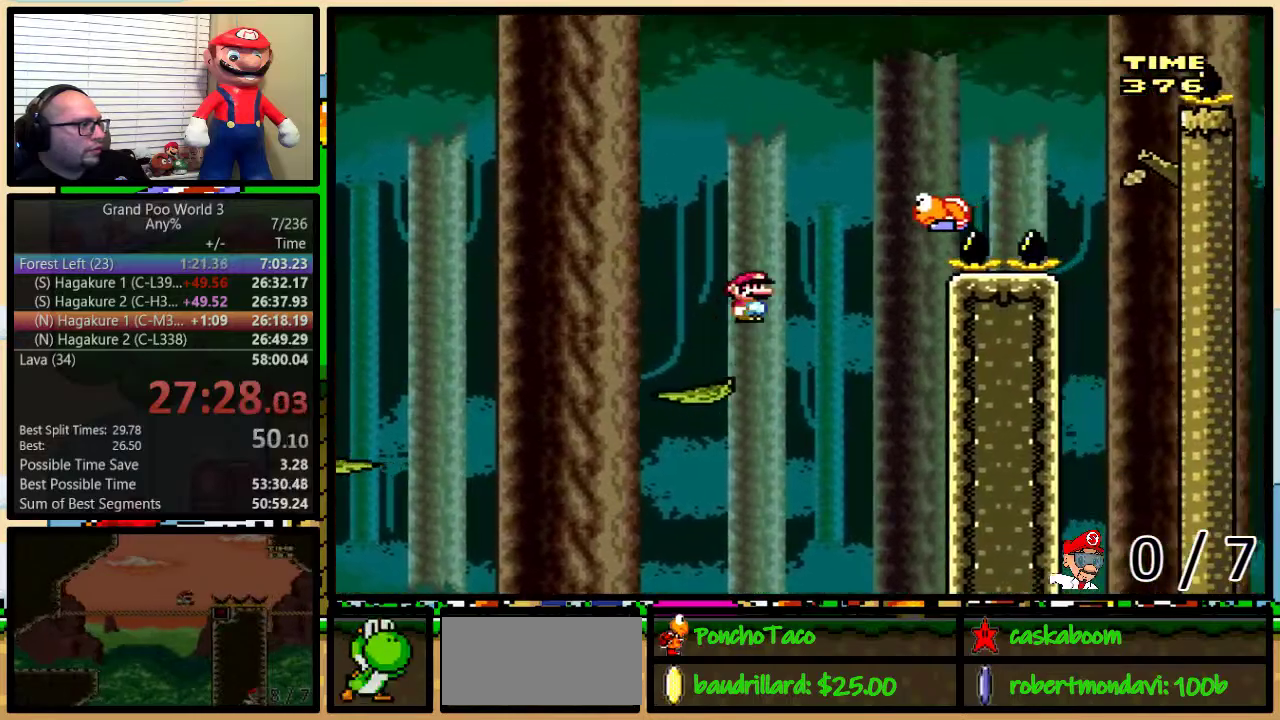
{"buttons": ["B", "Y", "DPAD_UP", "DPAD_RIGHT"], "events": [[33, "DPAD_UP", "up"], [167, "DPAD_UP", "down"]]}
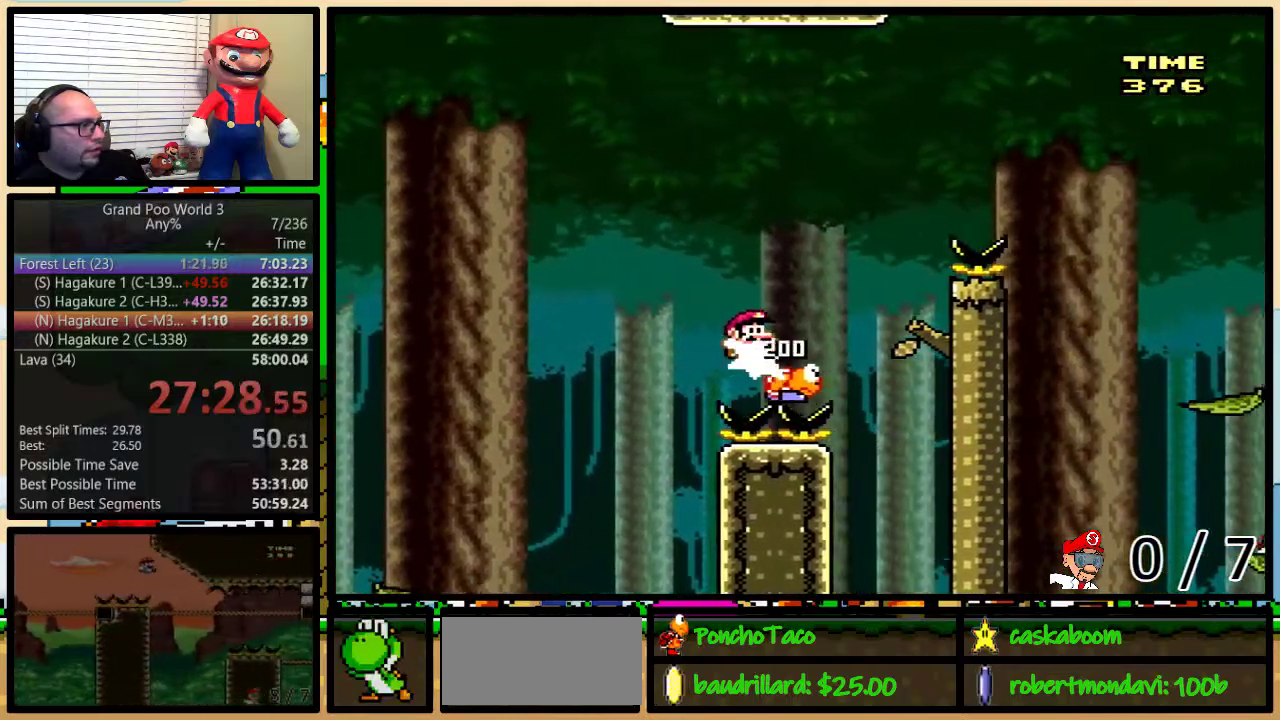
{"buttons": ["Y", "DPAD_UP", "DPAD_RIGHT"], "events": [[350, "B", "up"]]}
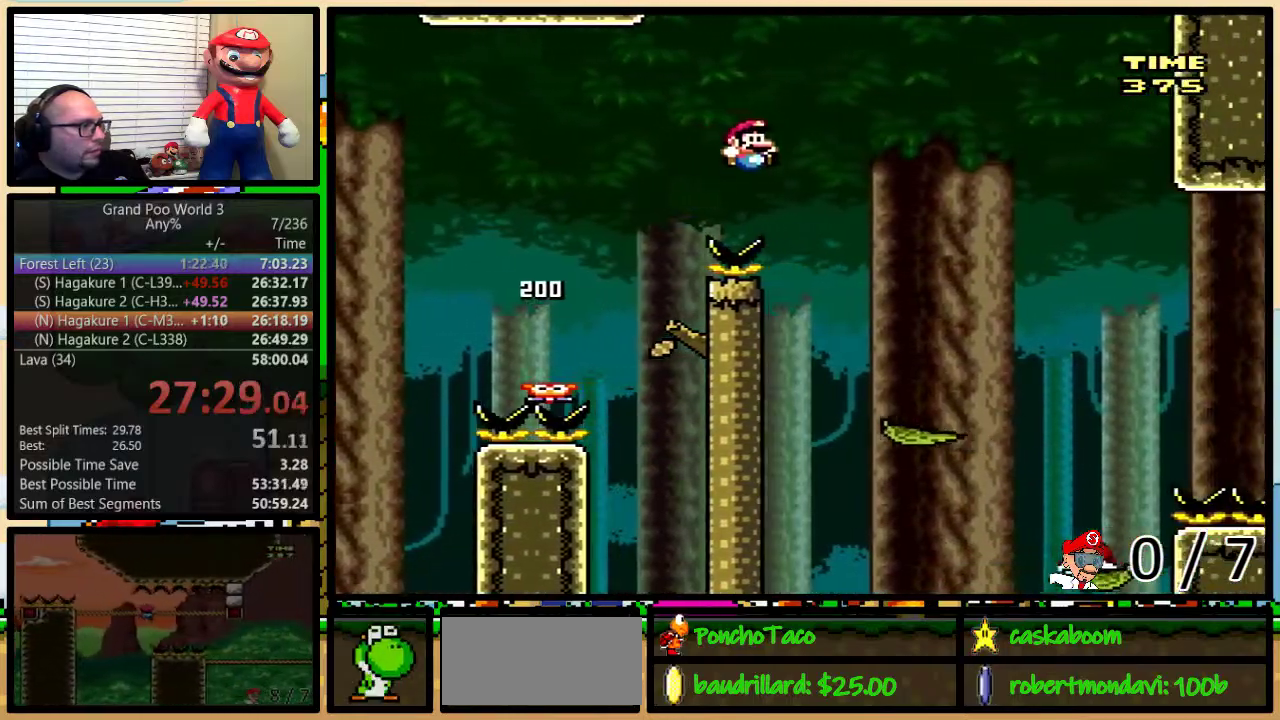
{"buttons": ["B", "Y", "DPAD_RIGHT"], "events": [[150, "B", "down"], [217, "DPAD_UP", "up"], [284, "DPAD_RIGHT", "up"], [317, "DPAD_LEFT", "down"], [367, "DPAD_UP", "down"], [400, "DPAD_LEFT", "up"], [400, "DPAD_RIGHT", "down"], [434, "DPAD_UP", "up"]]}